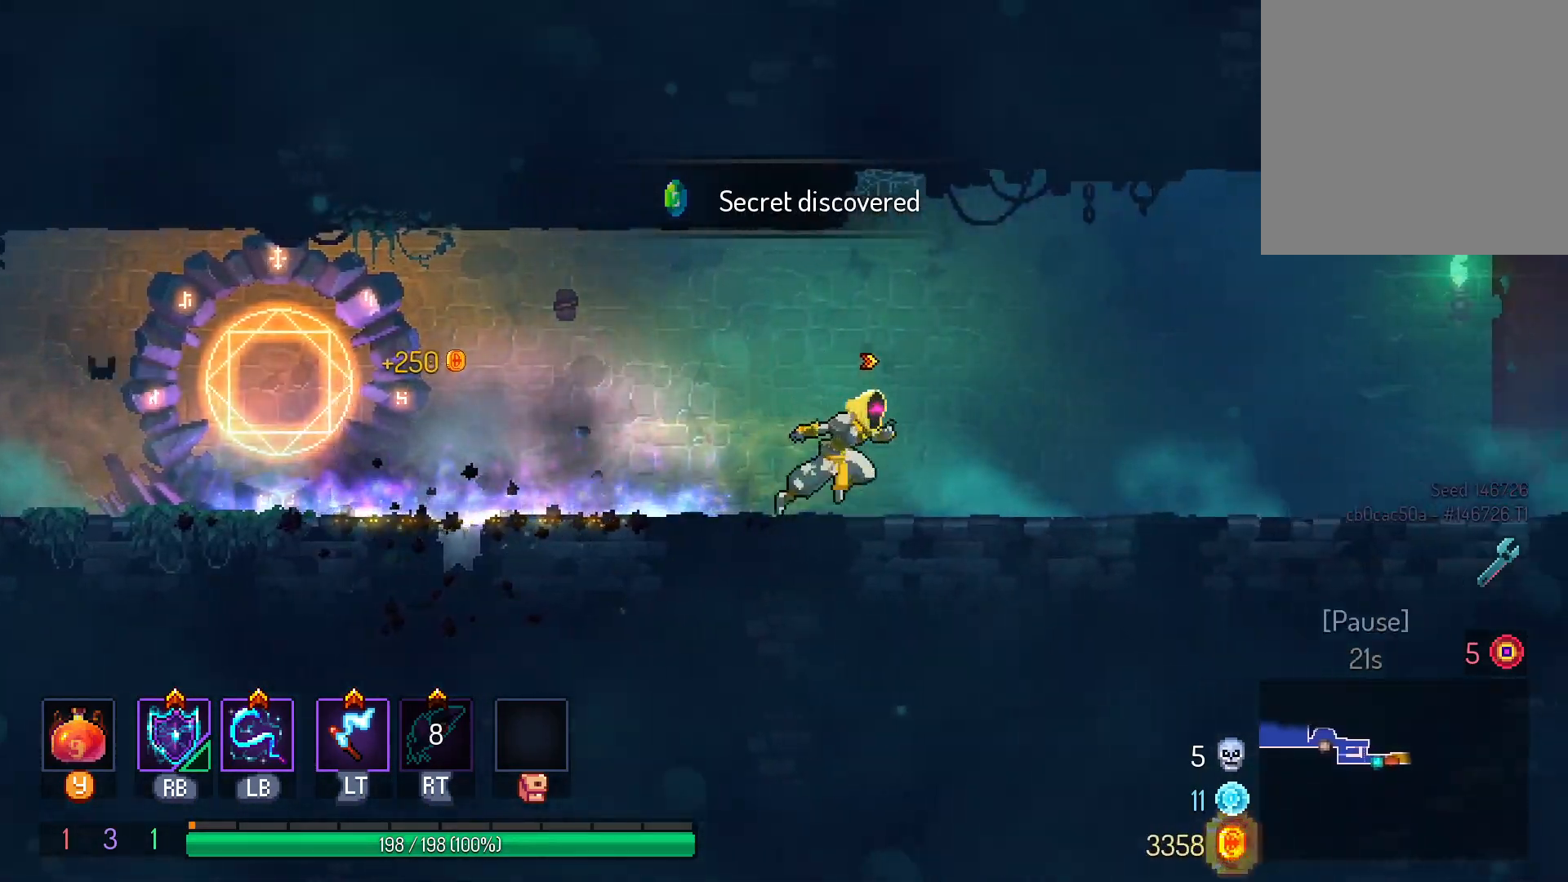
Gameplay with a controller (Xbox layout); each line is a JSON object with the inputs held at the frame after it (dt_ms = milliseconds from this image to that frame). "events" lists button and stick changes between this image and that frame as [ms after this image, input, new state], when the widget could be followed in between. Not read: R3 SELECT.
{"dt_ms": 500, "buttons": ["DPAD_RIGHT"], "left_stick": "center", "right_stick": "center", "events": []}
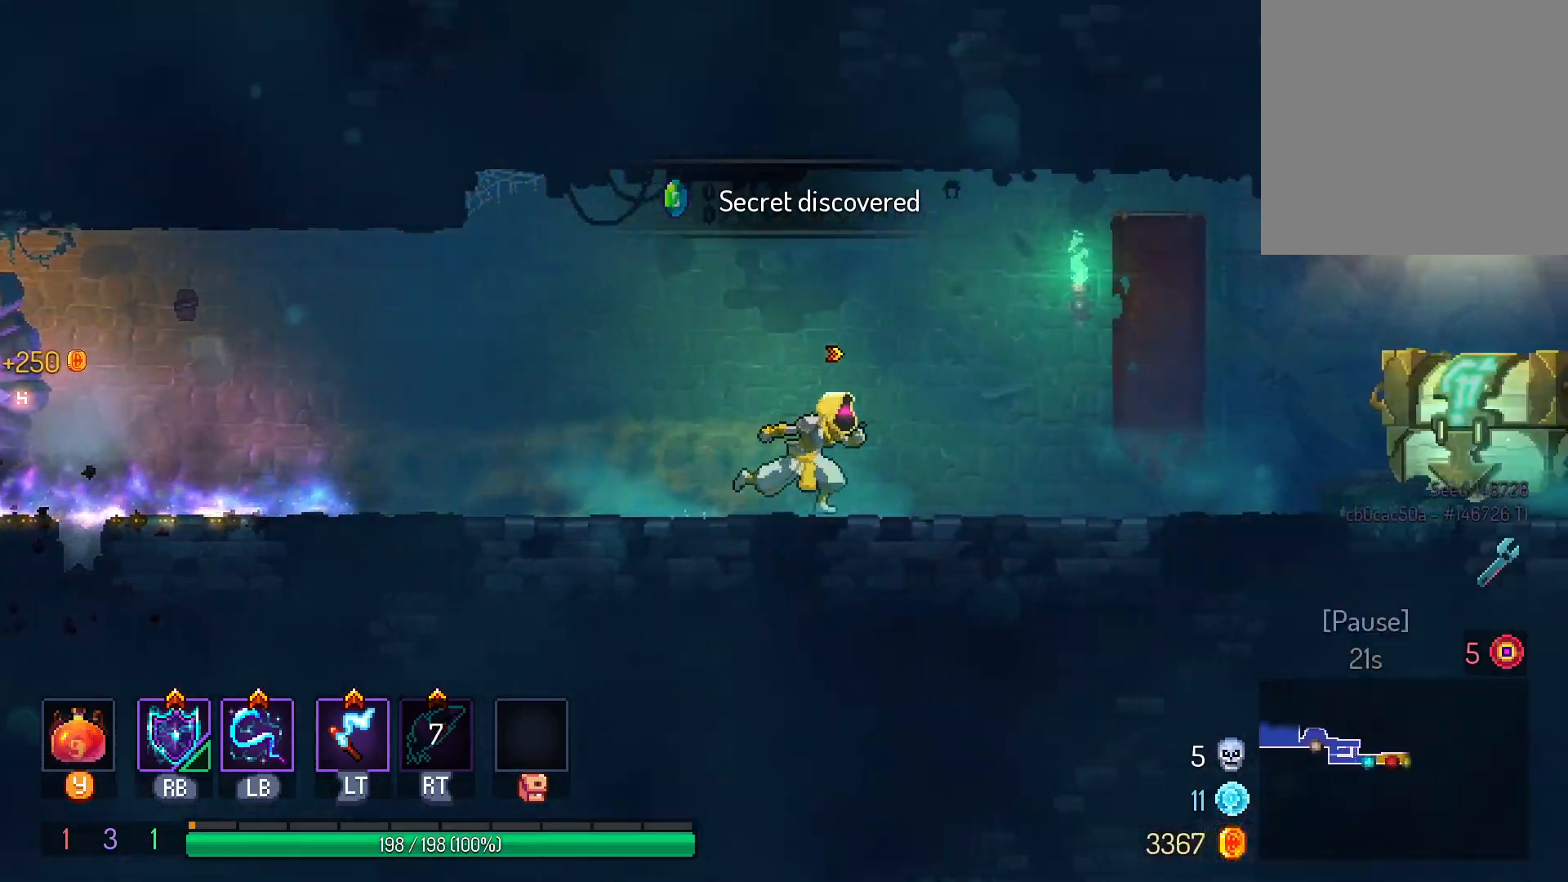
{"dt_ms": 500, "buttons": ["A", "DPAD_RIGHT"], "left_stick": "center", "right_stick": "center", "events": [[417, "A", "down"]]}
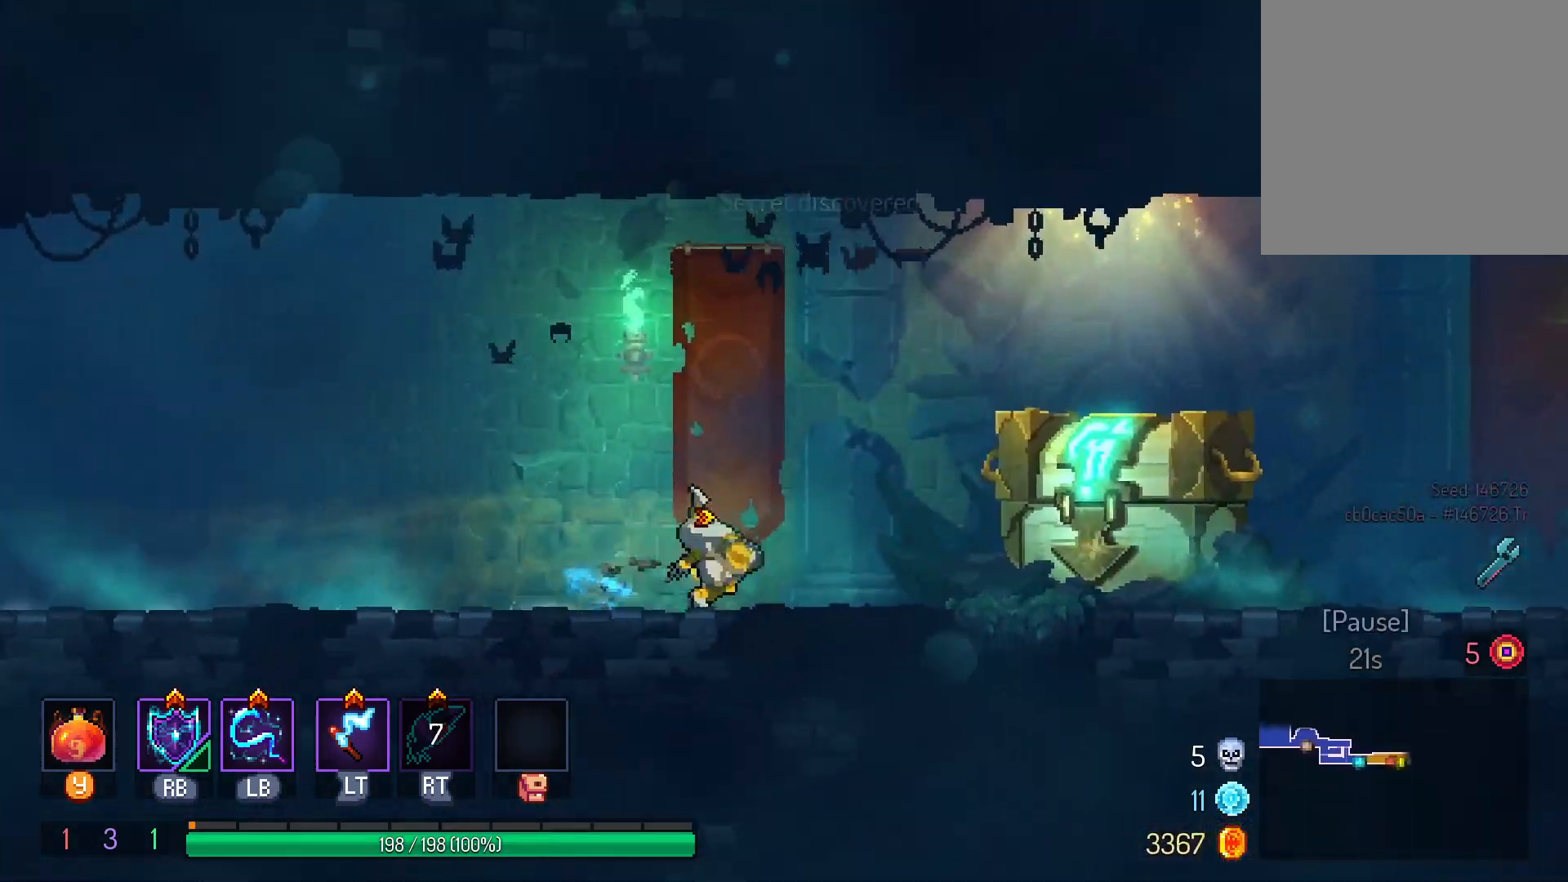
{"dt_ms": 500, "buttons": ["X"], "left_stick": "center", "right_stick": "center", "events": [[50, "A", "up"], [500, "DPAD_RIGHT", "up"], [500, "X", "down"]]}
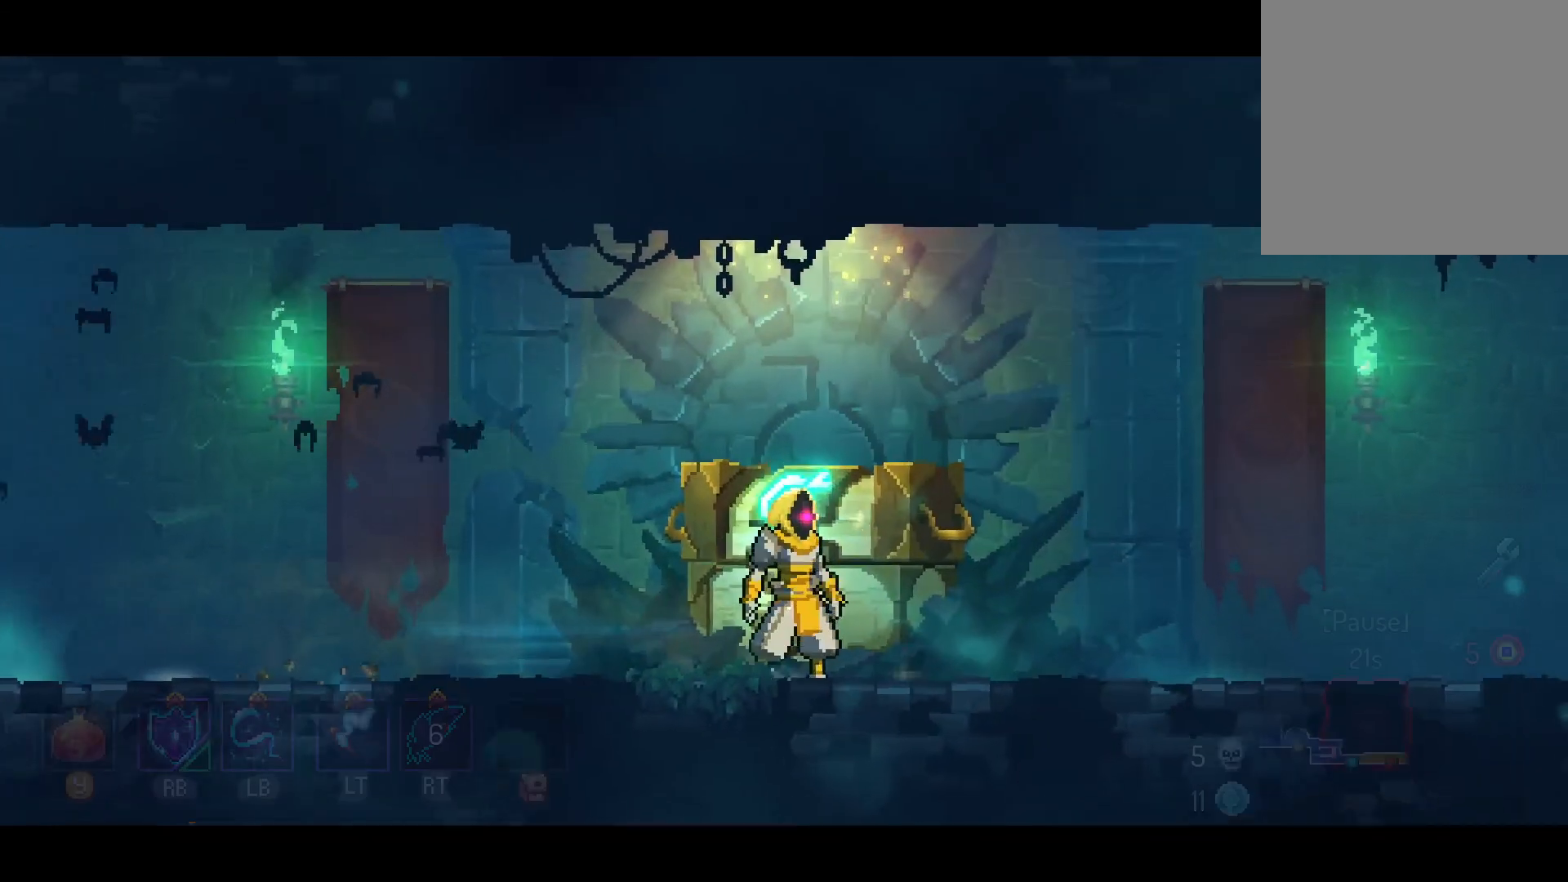
{"dt_ms": 500, "buttons": [], "left_stick": "center", "right_stick": "center", "events": [[50, "X", "up"], [150, "X", "down"], [217, "X", "up"], [300, "X", "down"], [383, "X", "up"]]}
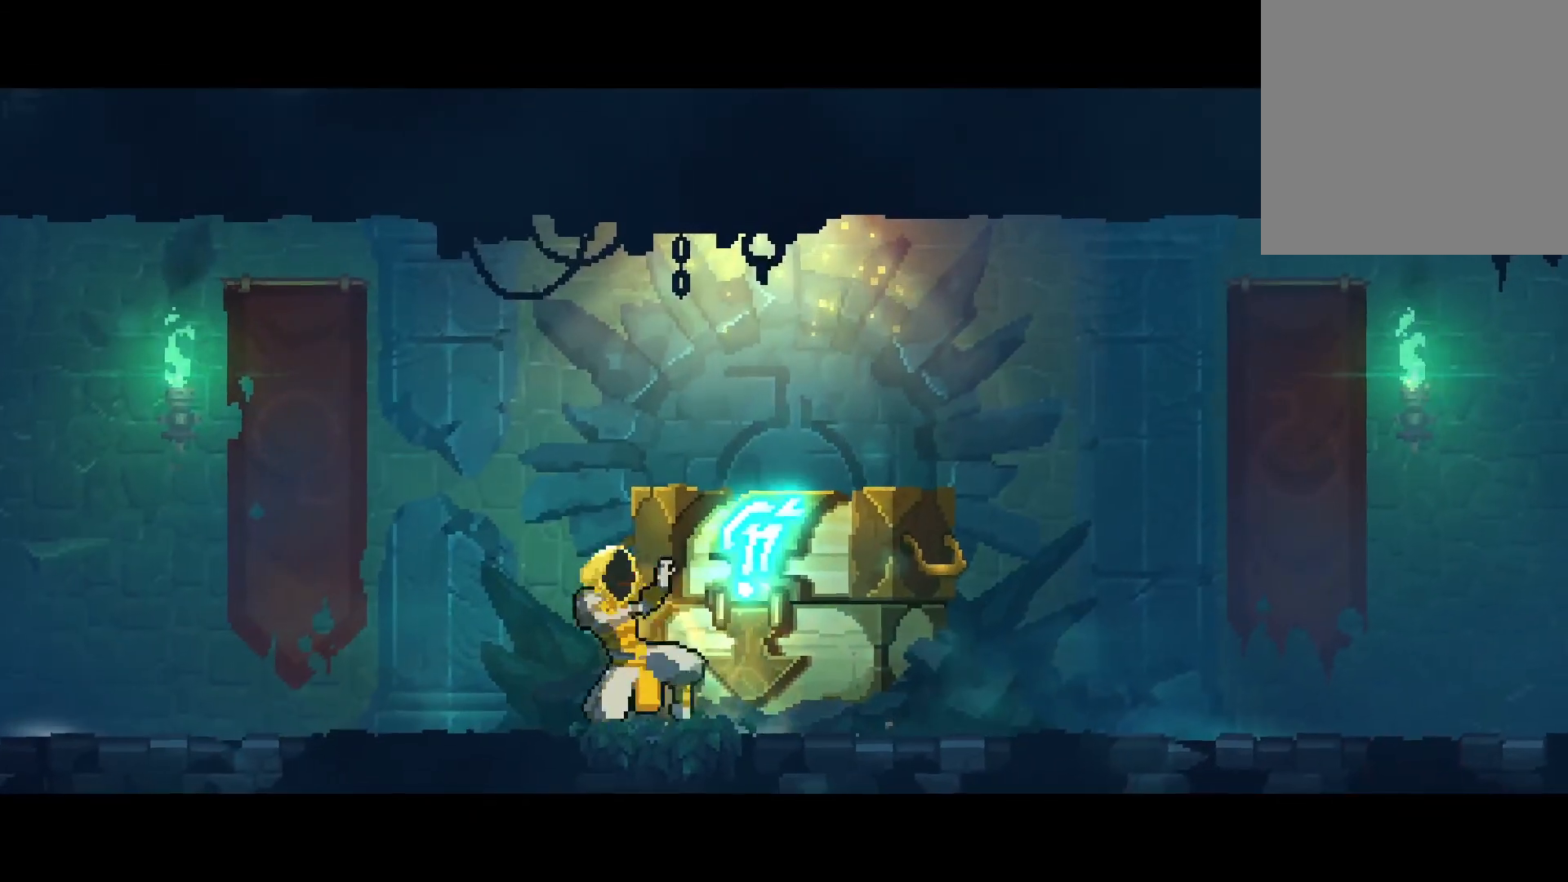
{"dt_ms": 500, "buttons": [], "left_stick": "center", "right_stick": "center", "events": []}
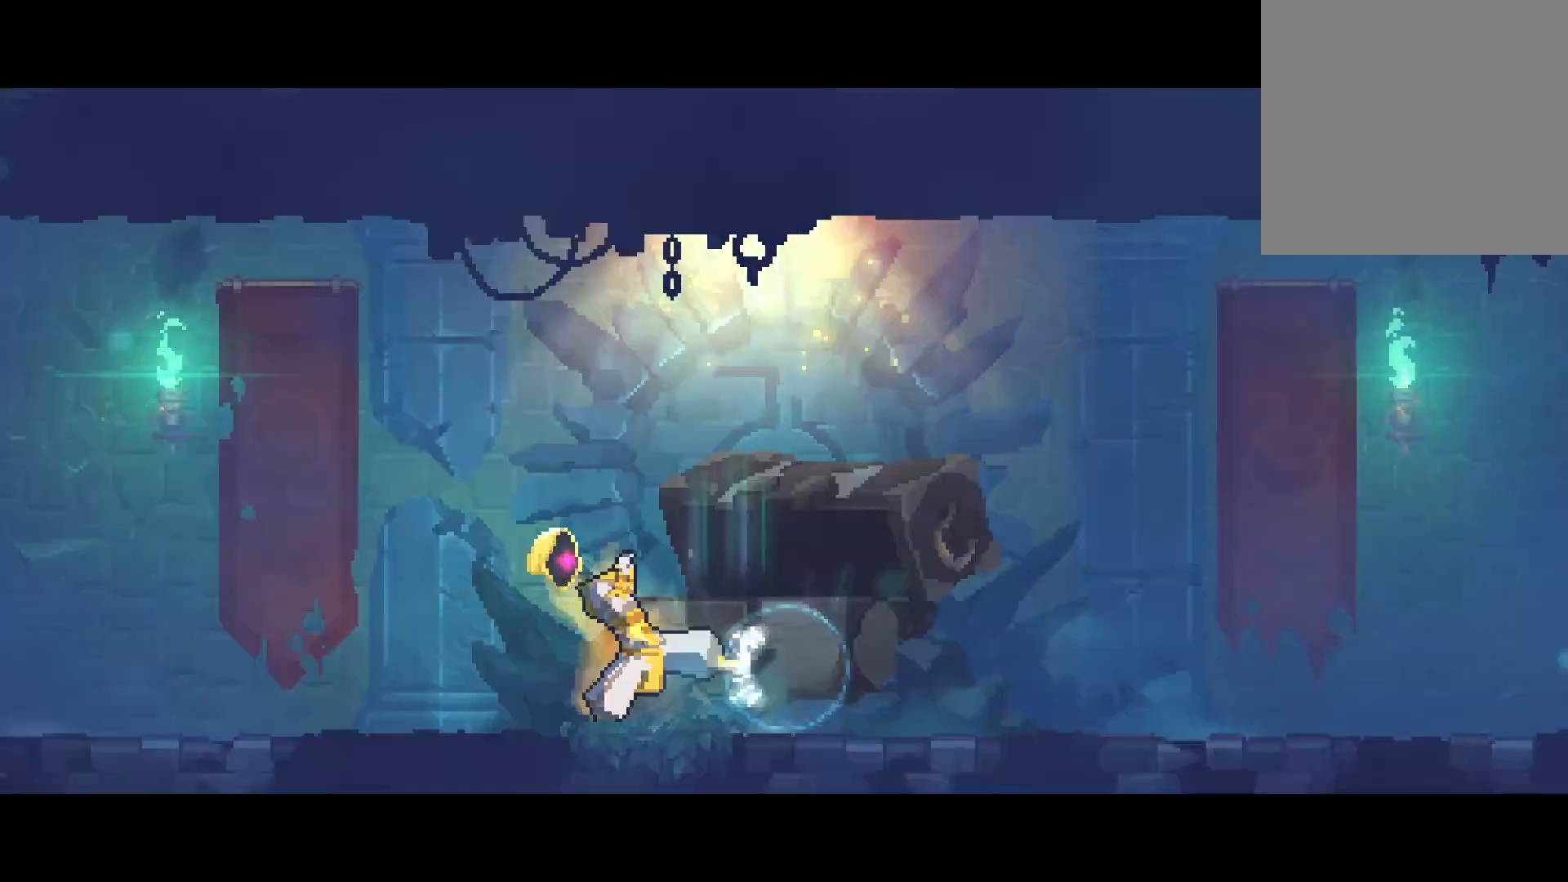
{"dt_ms": 500, "buttons": [], "left_stick": "center", "right_stick": "center", "events": []}
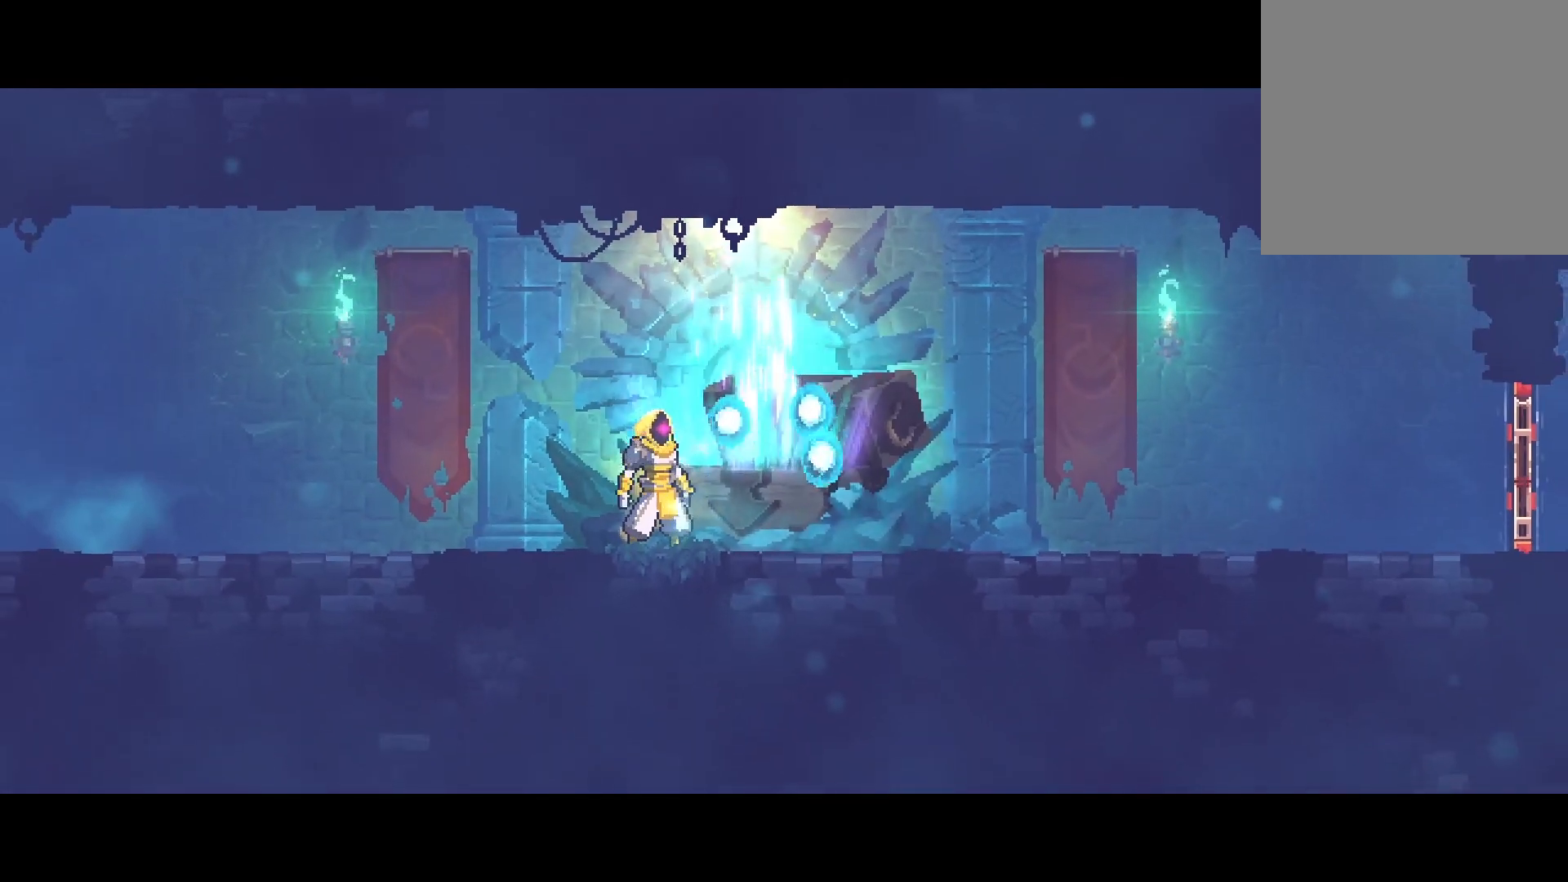
{"dt_ms": 500, "buttons": ["DPAD_RIGHT"], "left_stick": "center", "right_stick": "center", "events": [[267, "DPAD_RIGHT", "down"]]}
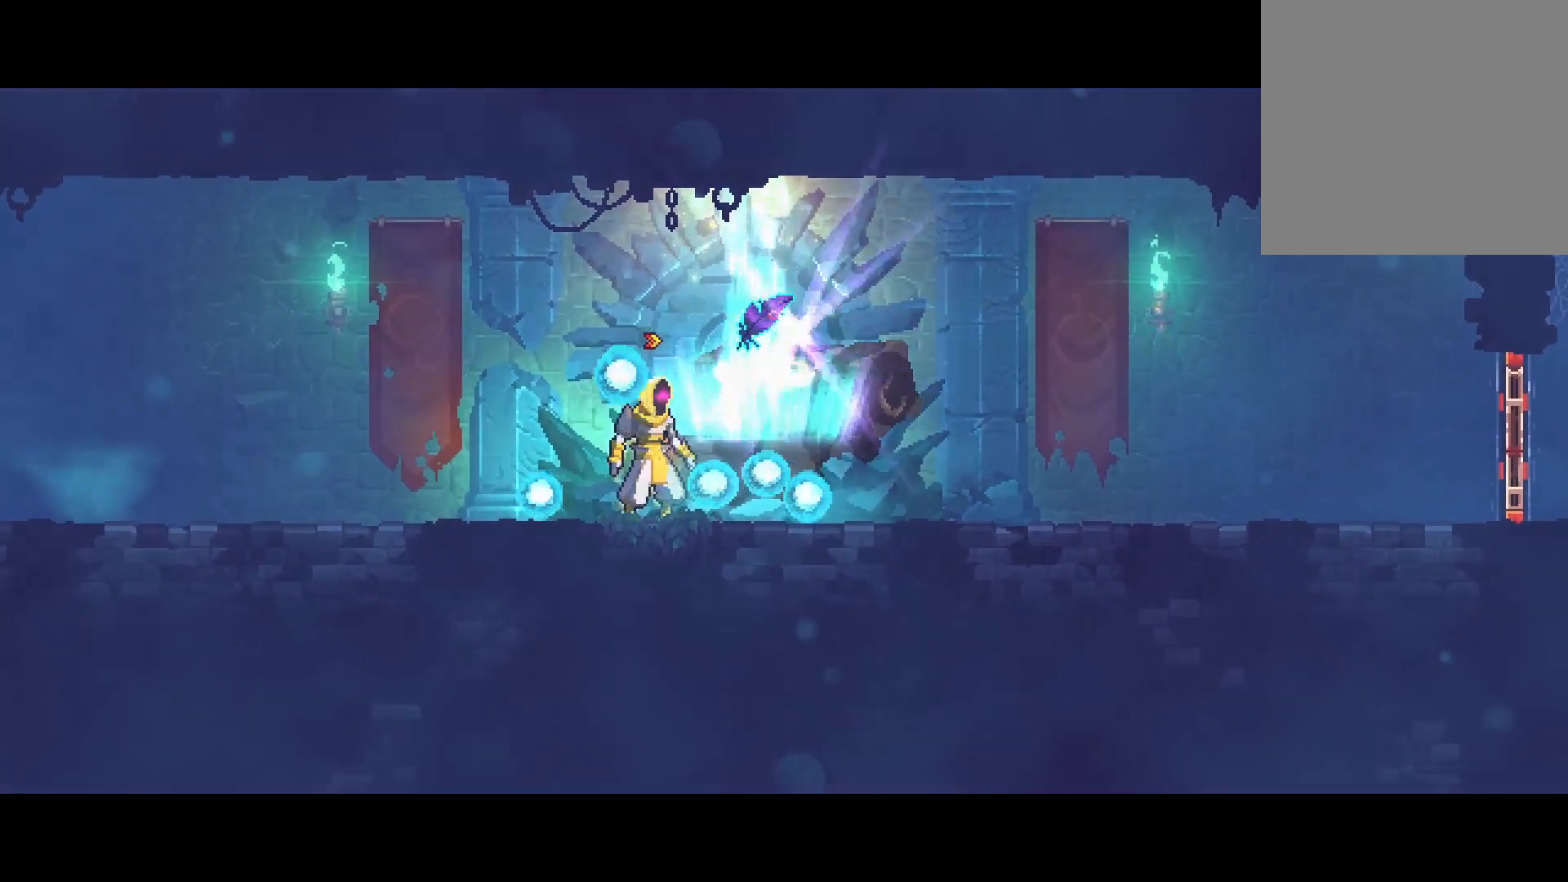
{"dt_ms": 500, "buttons": [], "left_stick": "center", "right_stick": "center", "events": [[233, "DPAD_RIGHT", "up"]]}
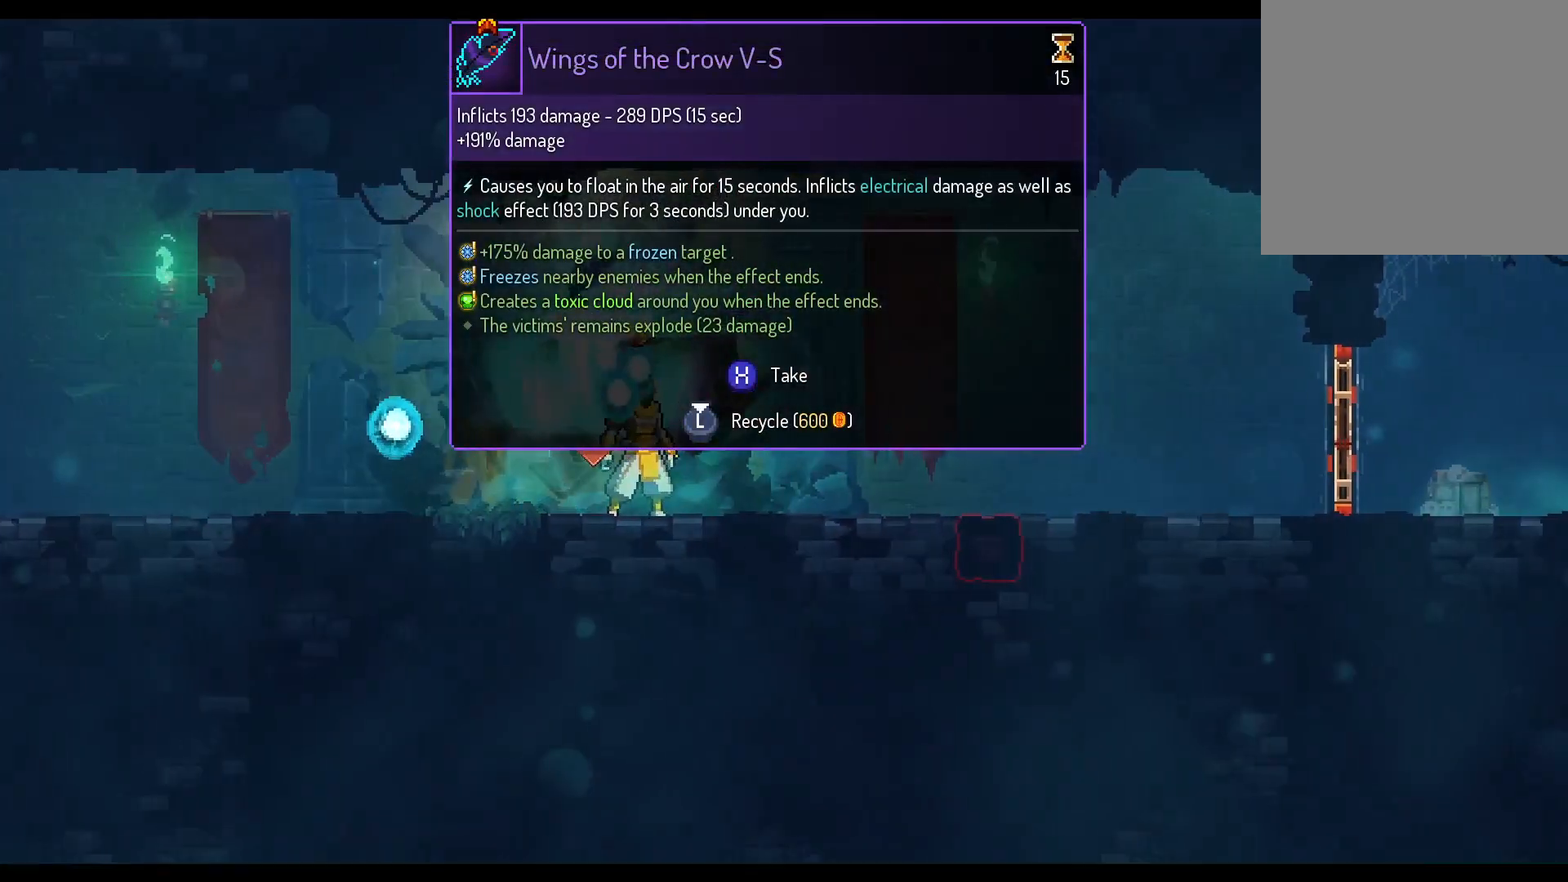
{"dt_ms": 500, "buttons": [], "left_stick": "center", "right_stick": "center", "events": [[217, "X", "down"], [317, "X", "up"]]}
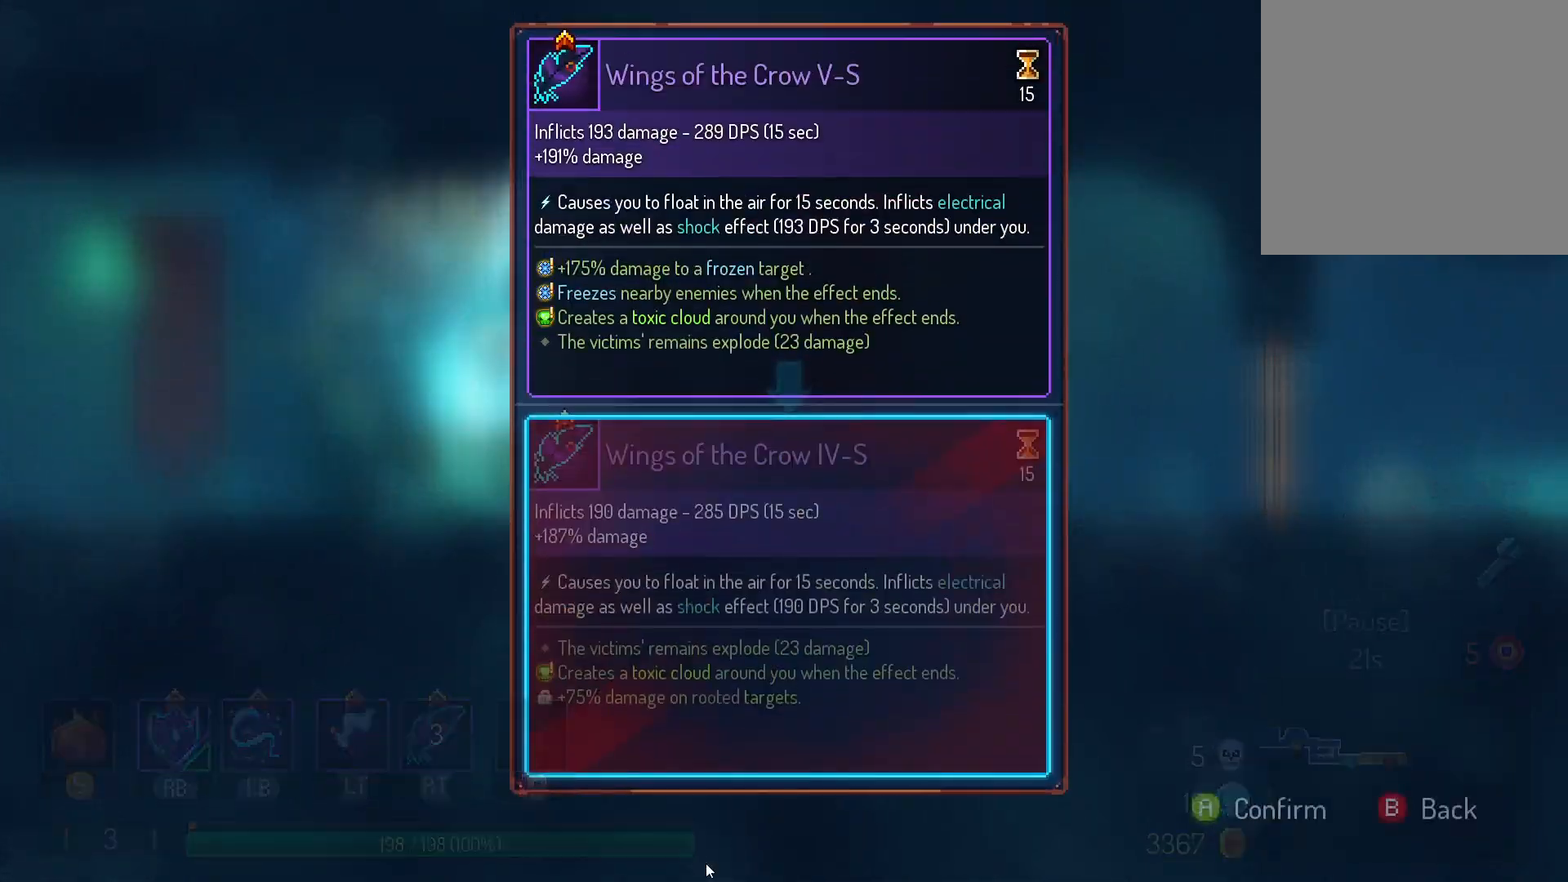
{"dt_ms": 1000, "buttons": ["DPAD_RIGHT"], "left_stick": "center", "right_stick": "center", "events": [[200, "A", "down"], [317, "A", "up"], [383, "L3", "down"], [467, "L3", "up"], [700, "DPAD_RIGHT", "down"]]}
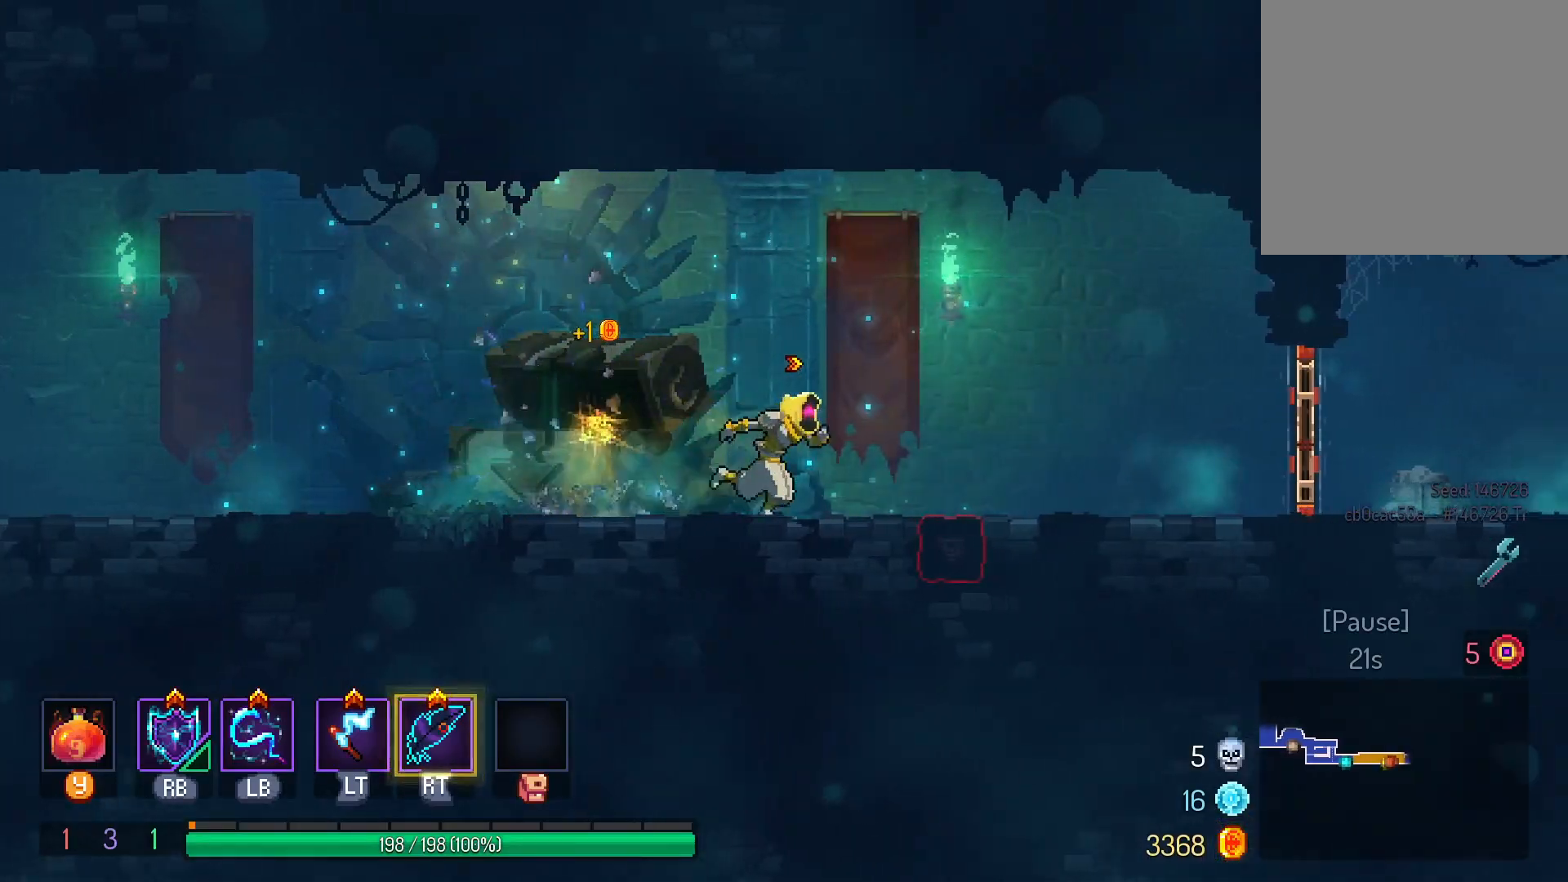
{"dt_ms": 500, "buttons": [], "left_stick": "center", "right_stick": "center", "events": [[183, "DPAD_RIGHT", "up"]]}
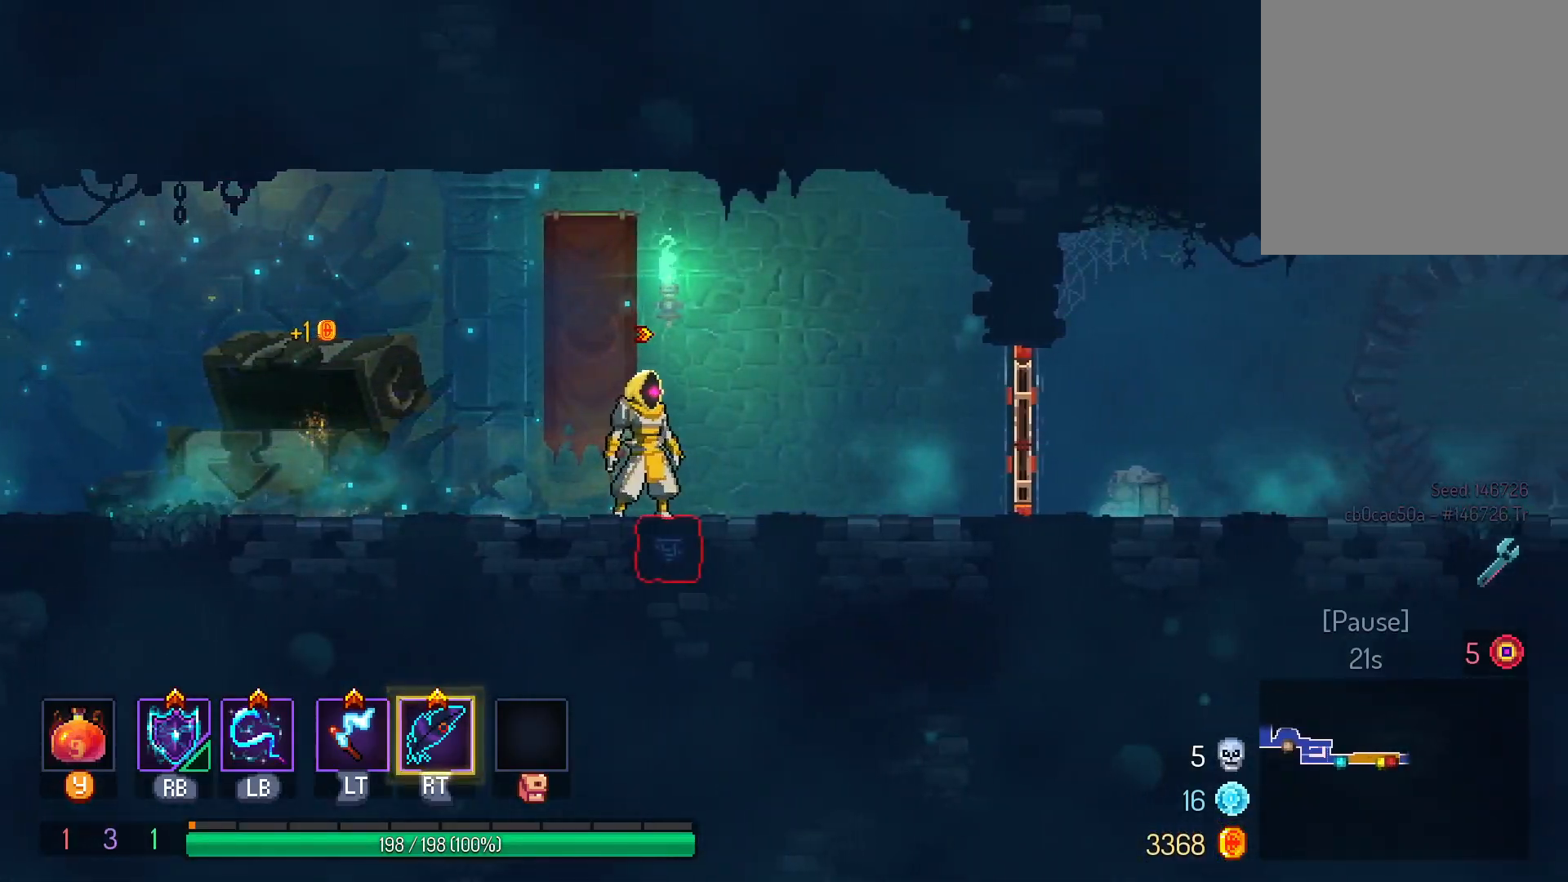
{"dt_ms": 500, "buttons": ["B", "DPAD_DOWN"], "left_stick": "center", "right_stick": "center", "events": [[50, "B", "down"], [133, "B", "up"], [233, "B", "down"], [250, "DPAD_DOWN", "down"], [317, "B", "up"], [383, "B", "down"]]}
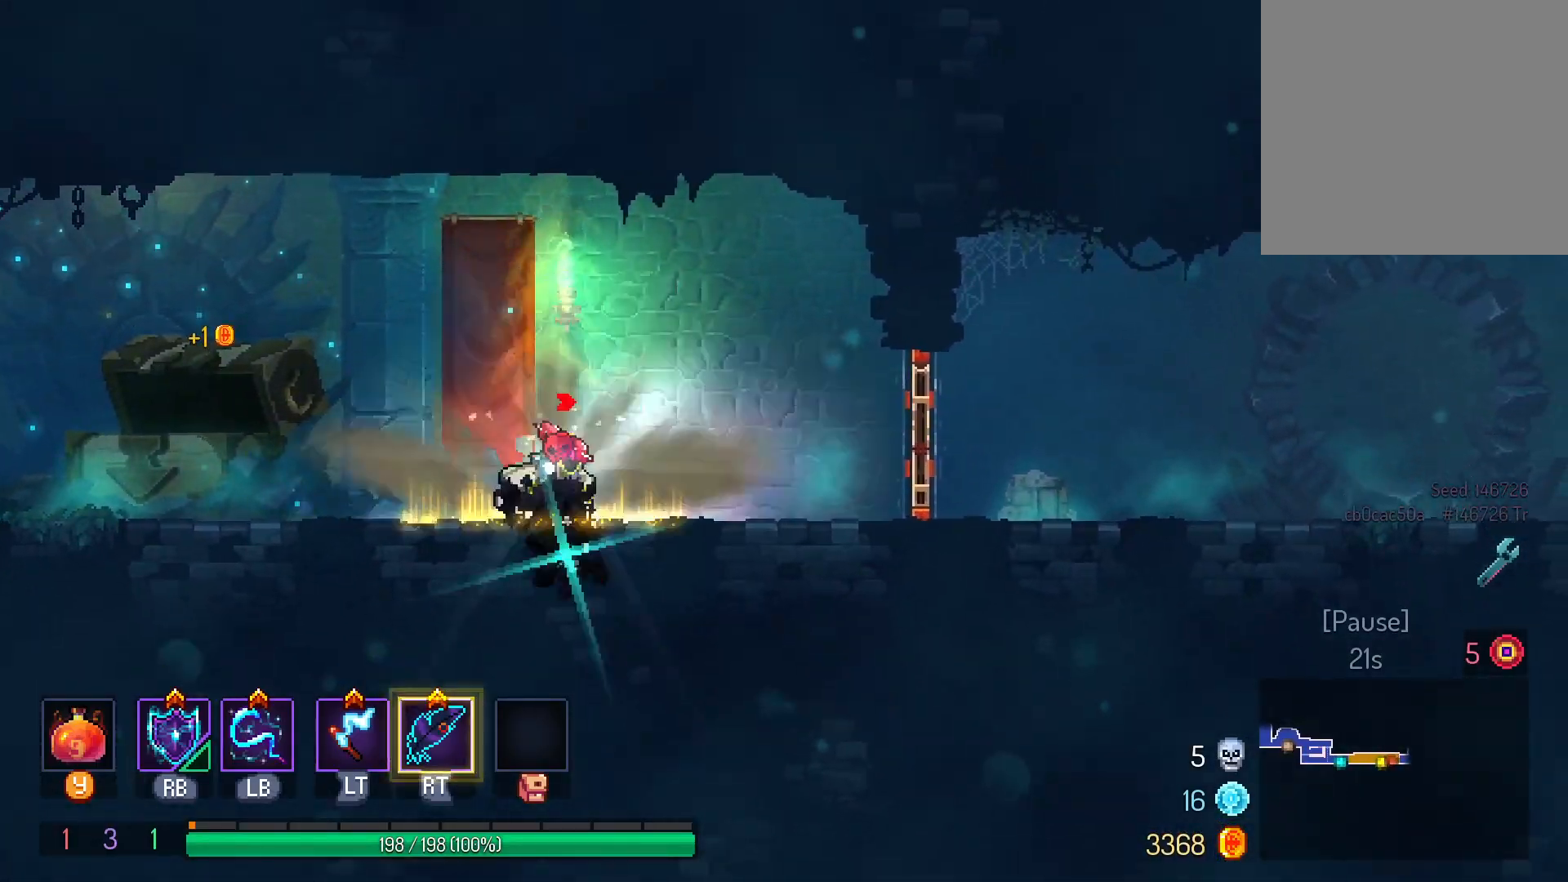
{"dt_ms": 500, "buttons": [], "left_stick": "center", "right_stick": "center", "events": [[17, "B", "up"], [217, "DPAD_DOWN", "up"], [383, "DPAD_RIGHT", "down"], [483, "DPAD_RIGHT", "up"]]}
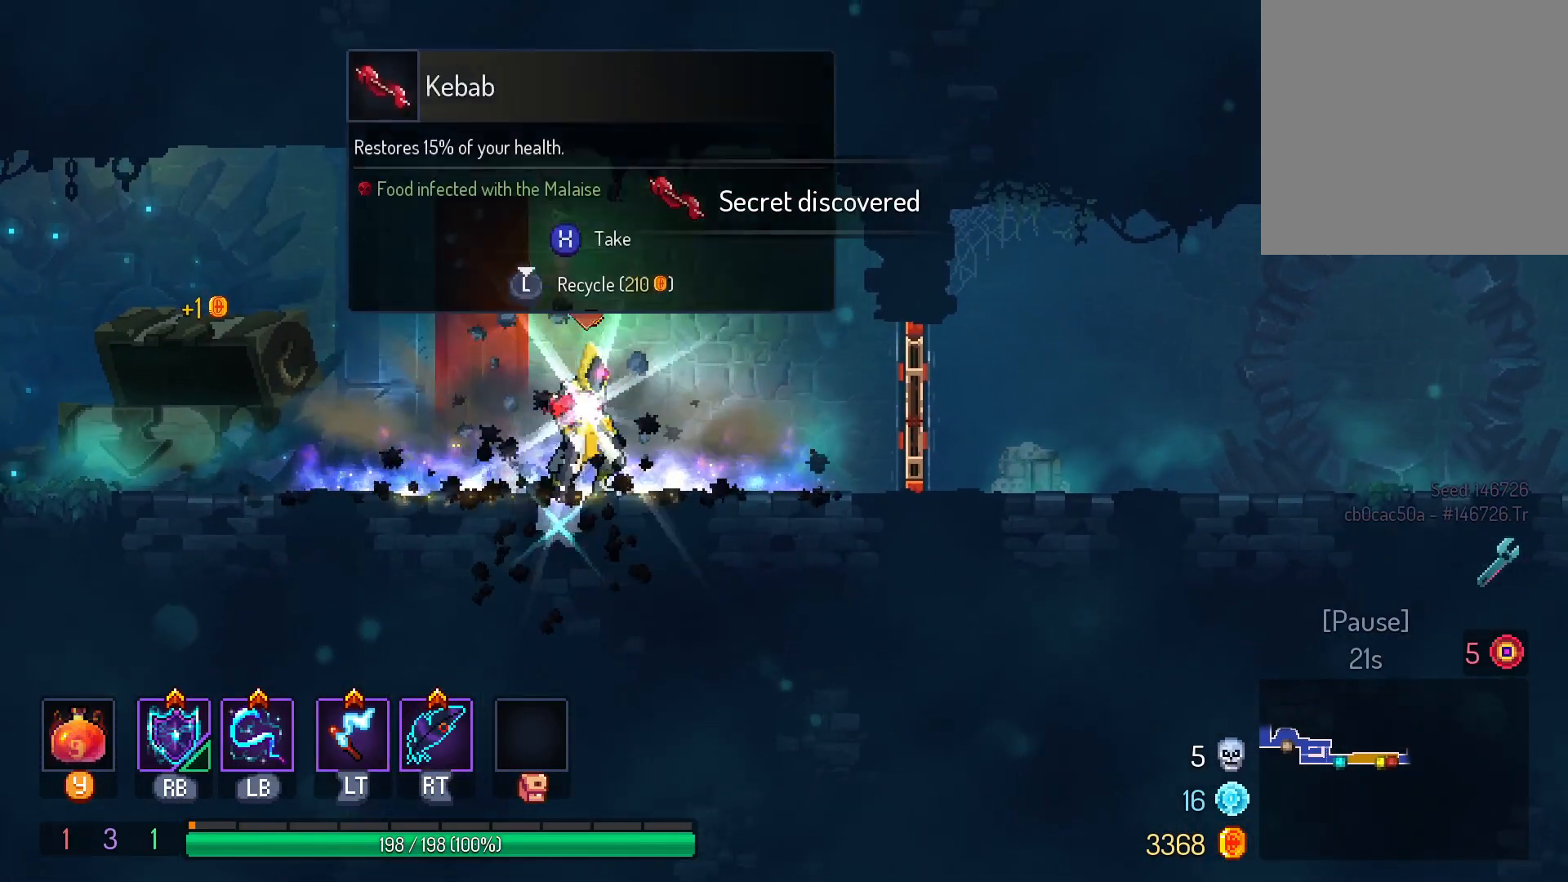
{"dt_ms": 500, "buttons": ["DPAD_RIGHT"], "left_stick": "center", "right_stick": "center", "events": [[450, "DPAD_RIGHT", "down"]]}
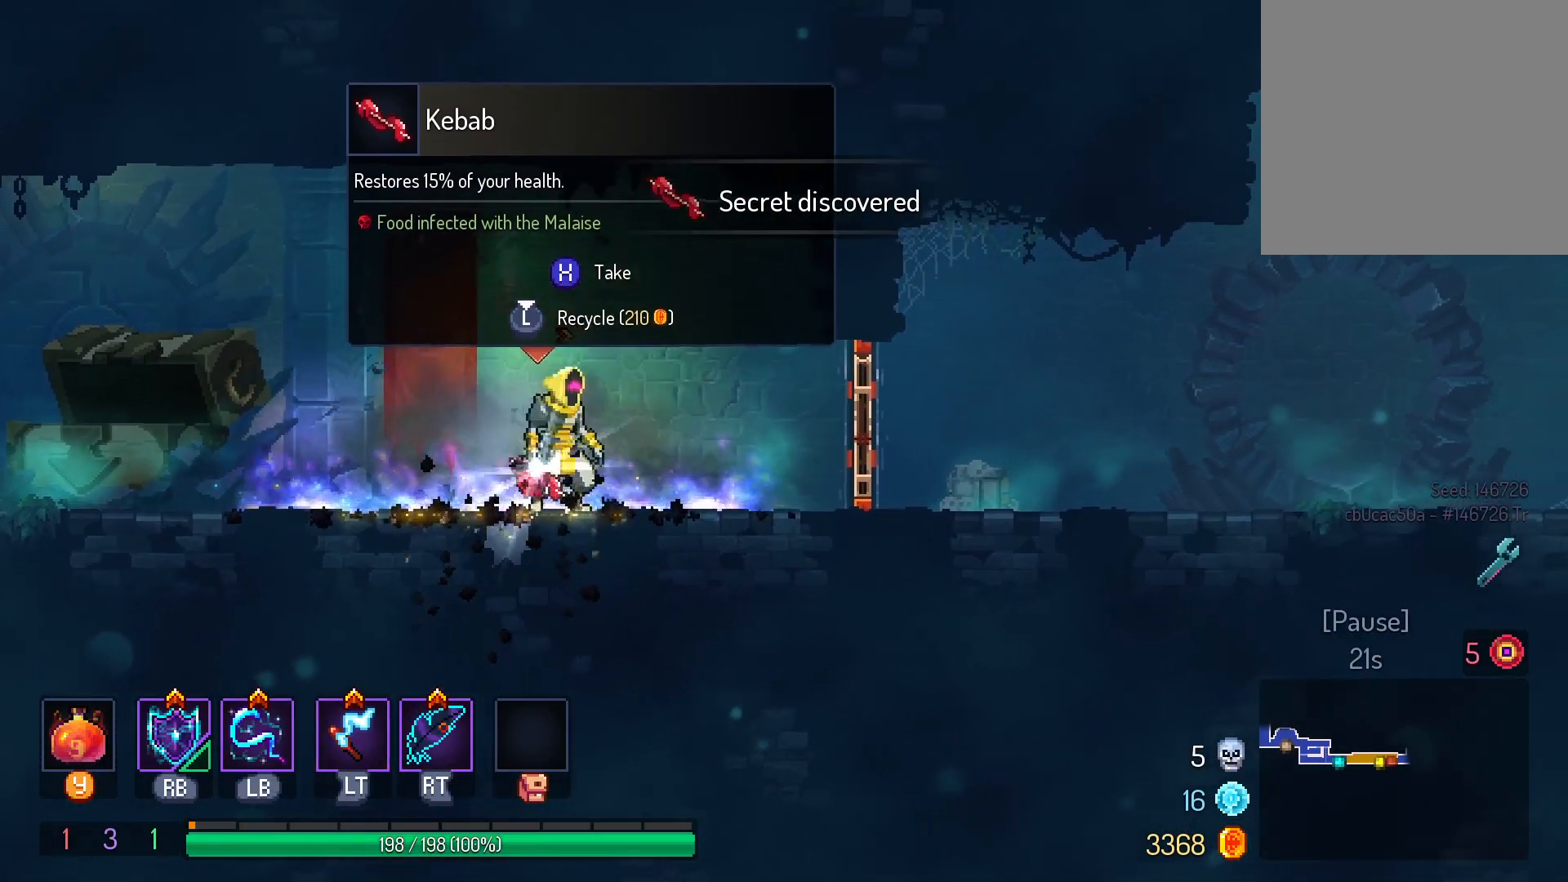
{"dt_ms": 500, "buttons": ["DPAD_RIGHT"], "left_stick": "center", "right_stick": "center"}
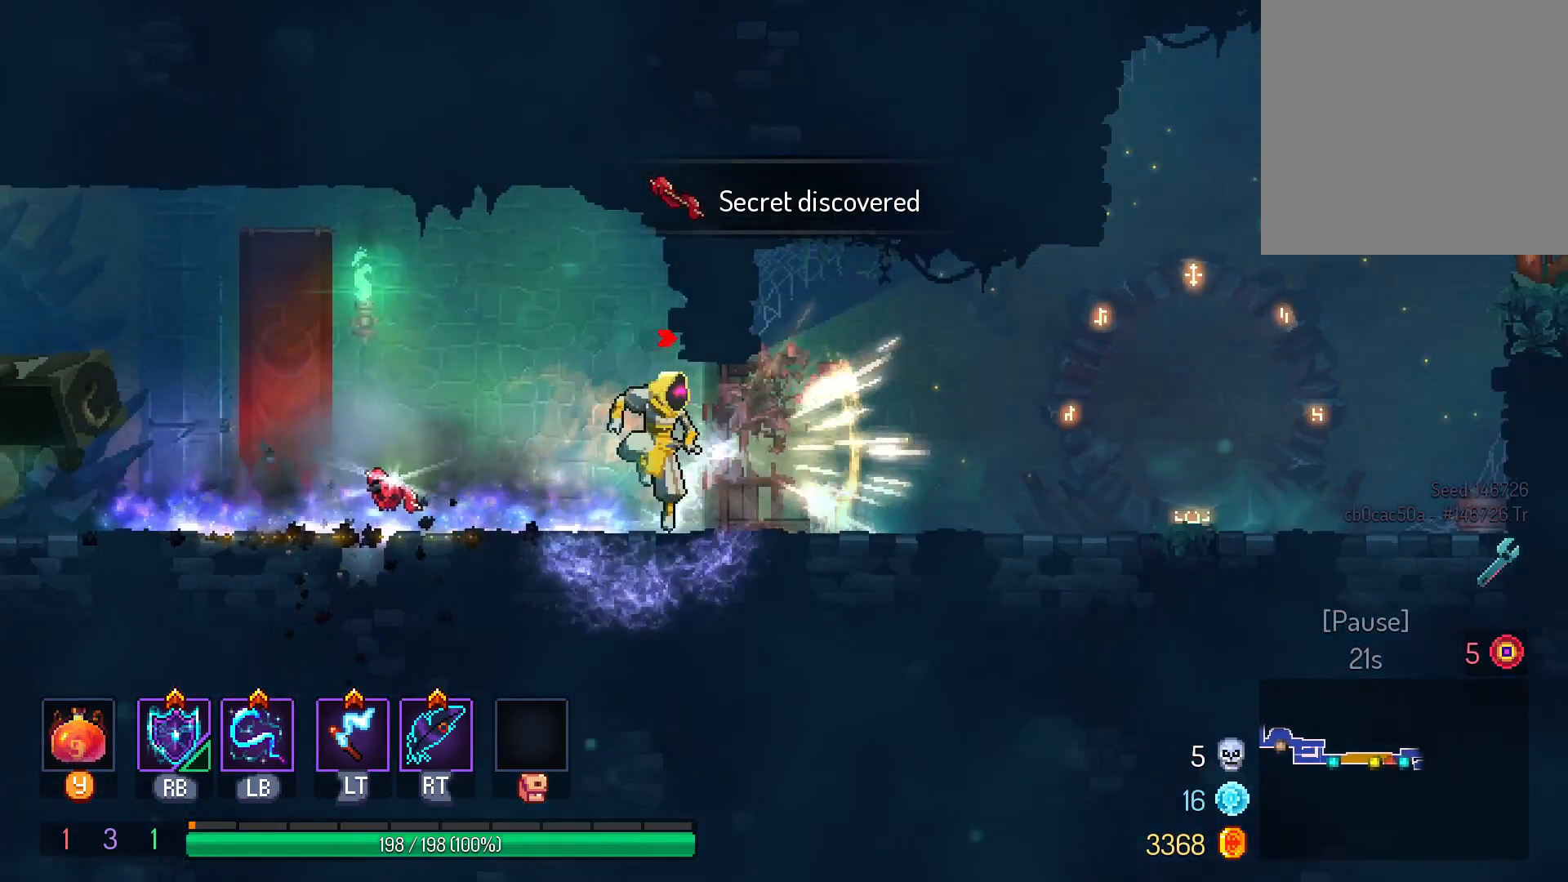
{"dt_ms": 500, "buttons": [], "left_stick": "center", "right_stick": "center", "events": [[67, "A", "down"], [200, "A", "up"], [300, "right_stick", "up"], [350, "right_stick", "center"], [450, "DPAD_RIGHT", "up"]]}
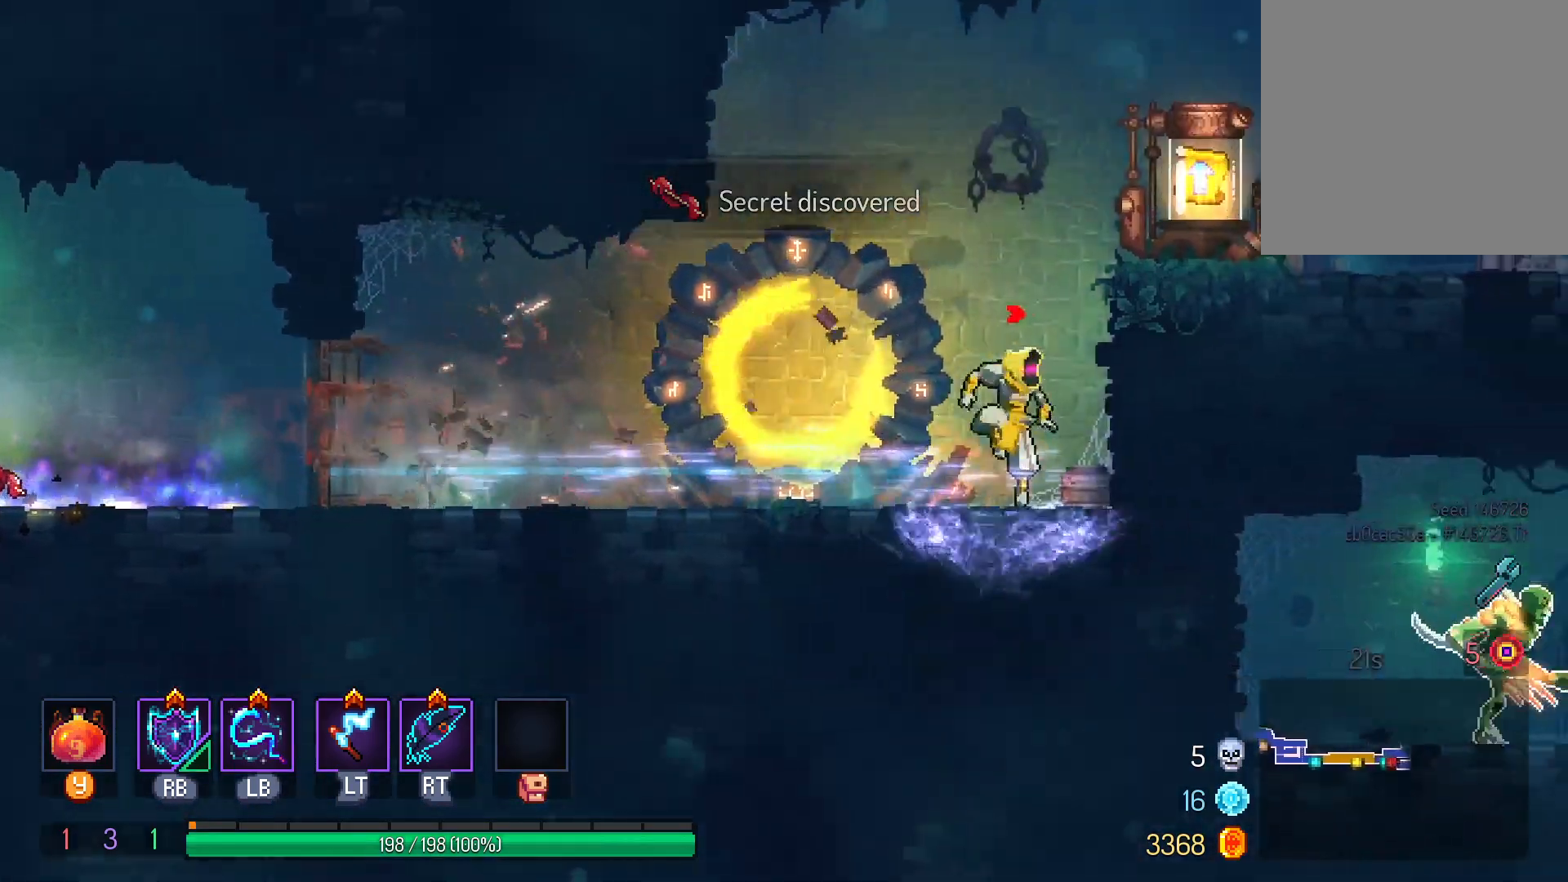
{"dt_ms": 500, "buttons": ["DPAD_RIGHT"], "left_stick": "center", "right_stick": "center"}
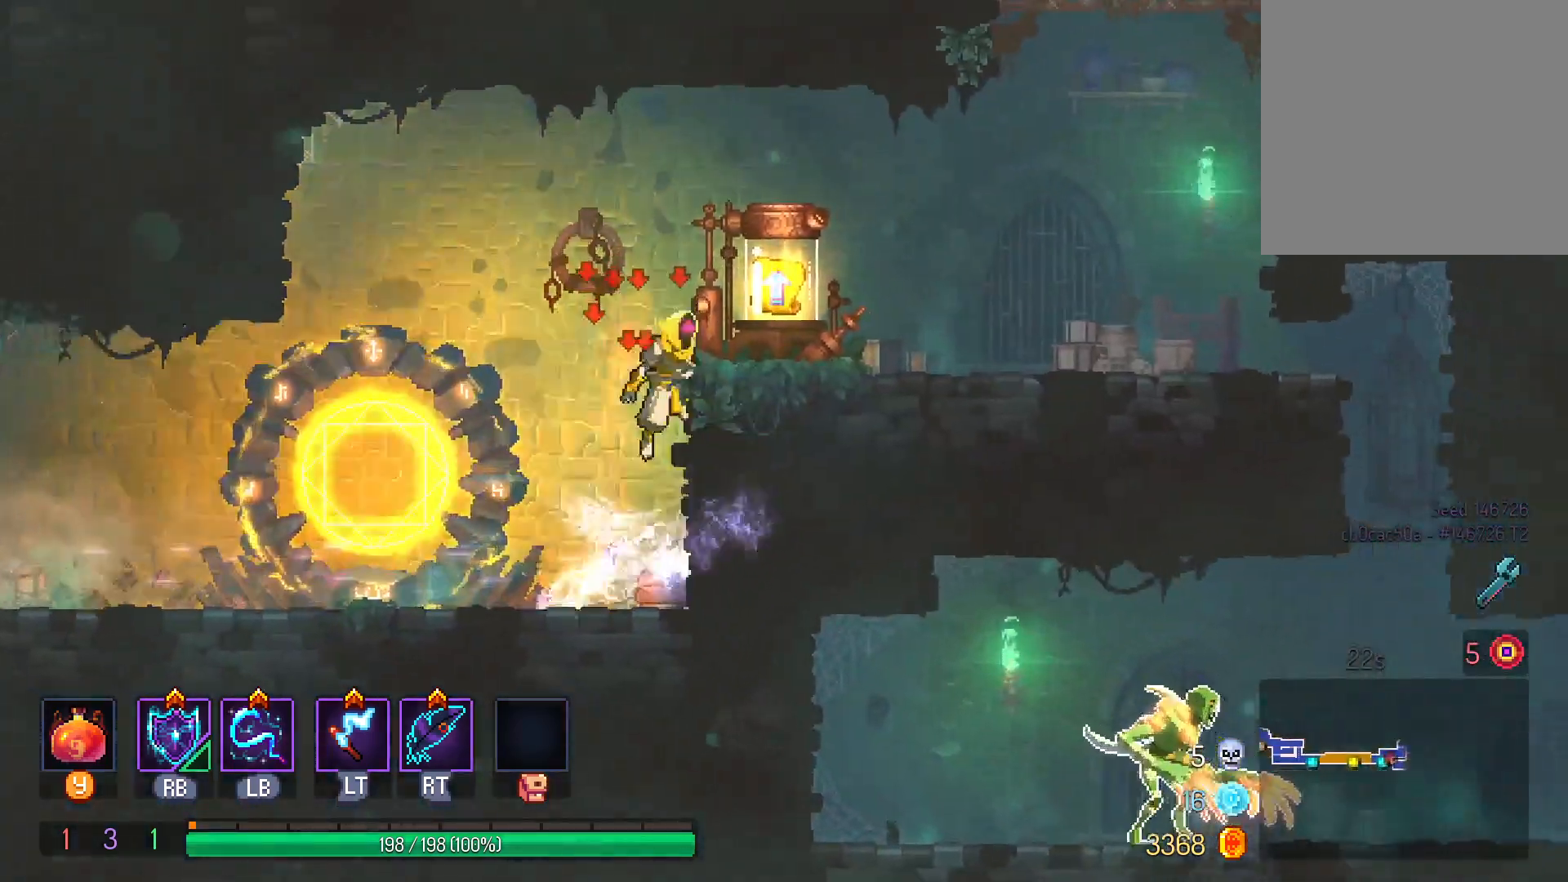
{"dt_ms": 1000, "buttons": ["X"], "left_stick": "center", "right_stick": "center"}
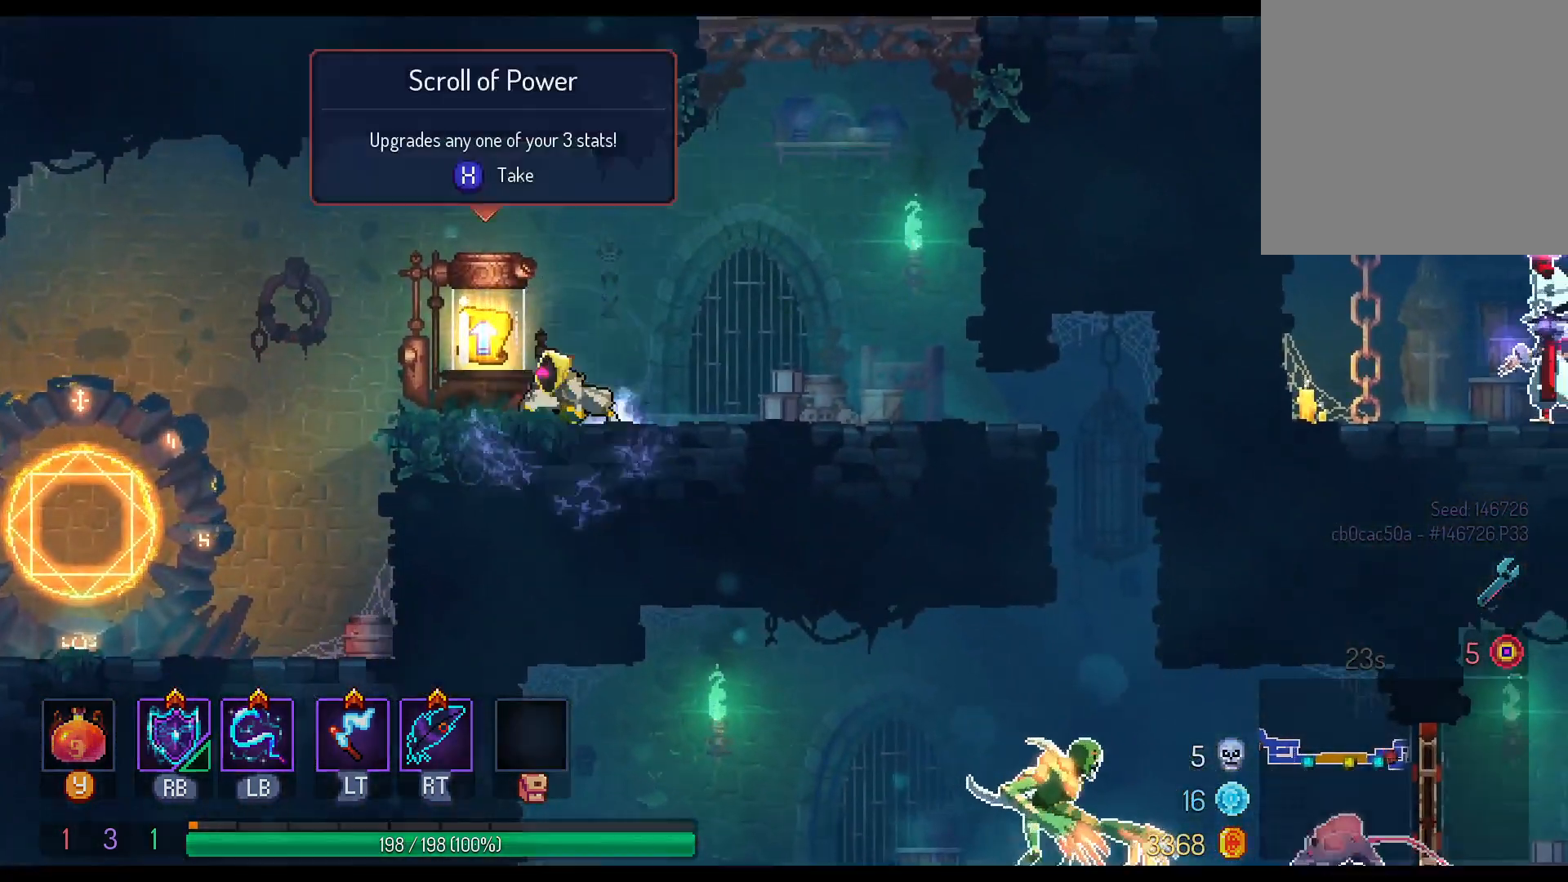
{"dt_ms": 500, "buttons": [], "left_stick": "center", "right_stick": "center", "events": [[67, "X", "up"], [150, "X", "down"], [217, "X", "up"], [283, "X", "down"], [383, "X", "up"]]}
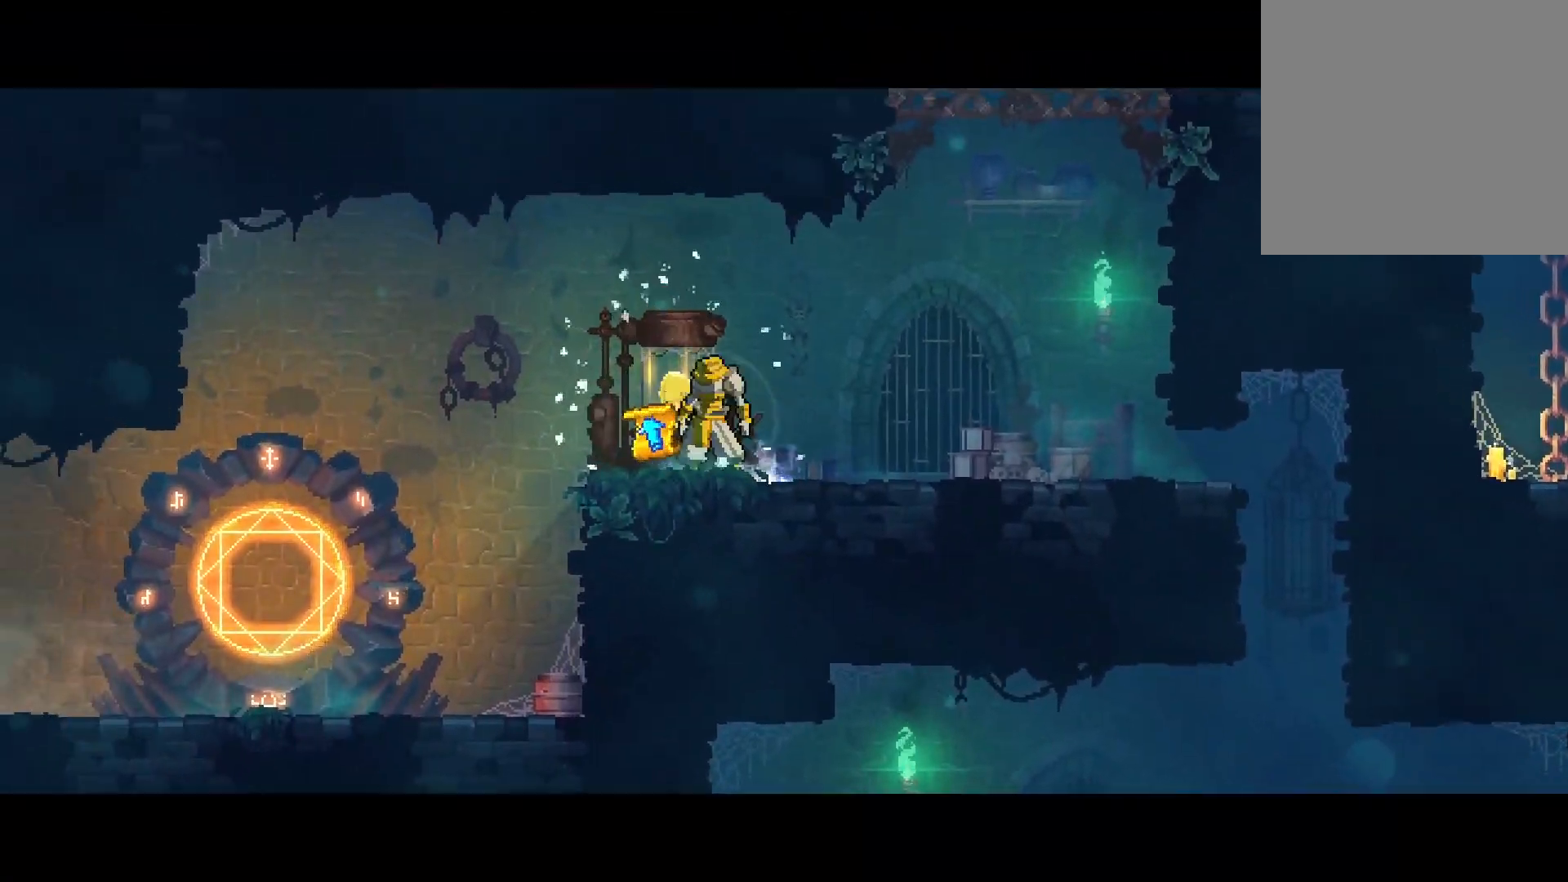
{"dt_ms": 500, "buttons": [], "left_stick": "center", "right_stick": "center", "events": []}
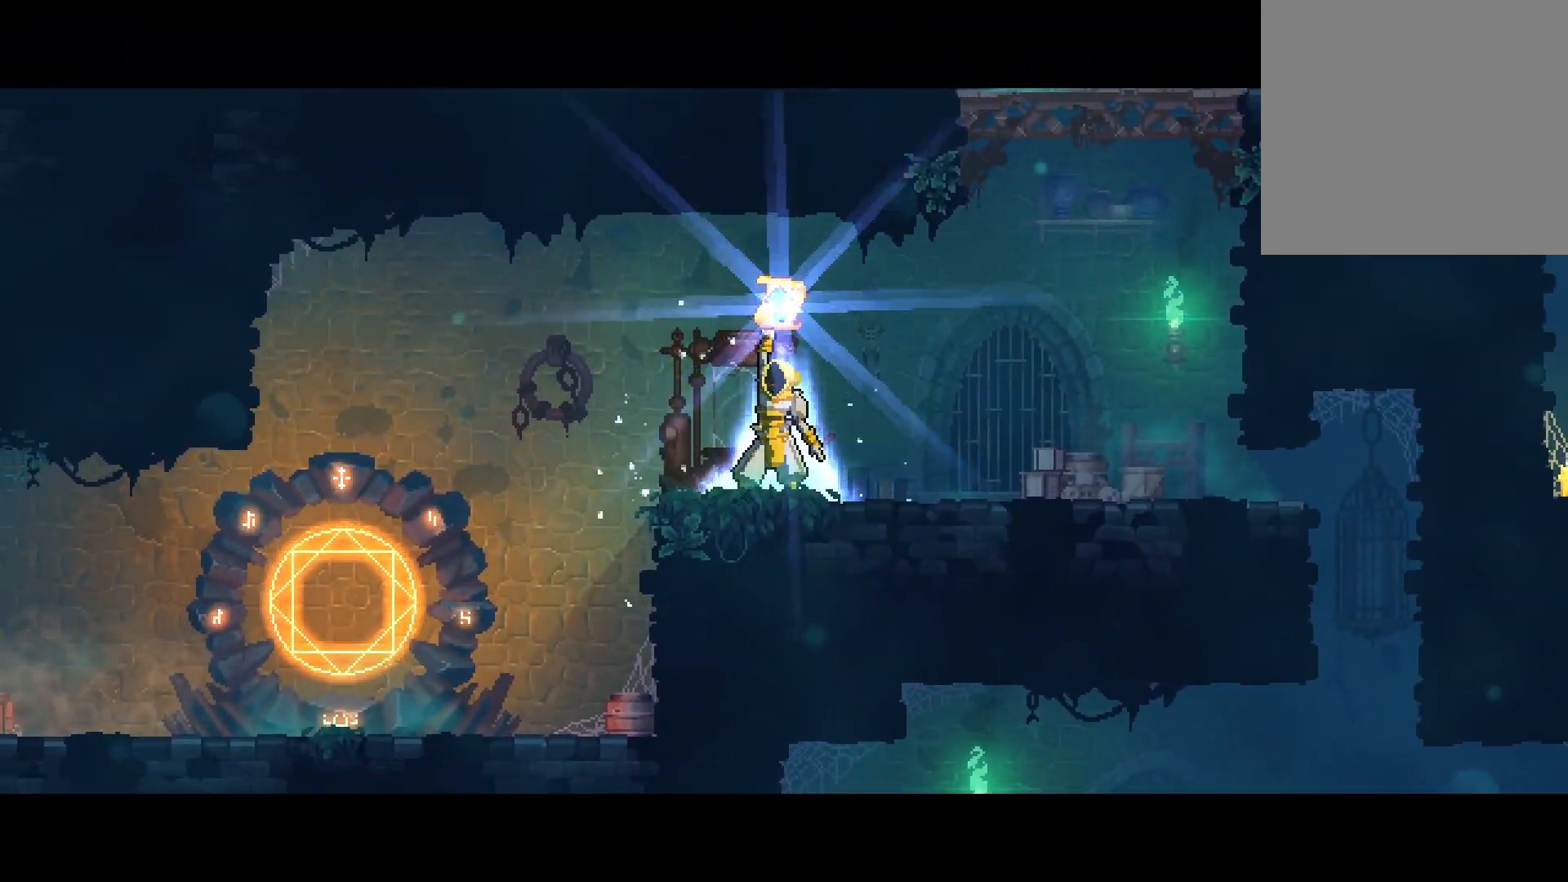
{"dt_ms": 500, "buttons": [], "left_stick": "center", "right_stick": "center", "events": []}
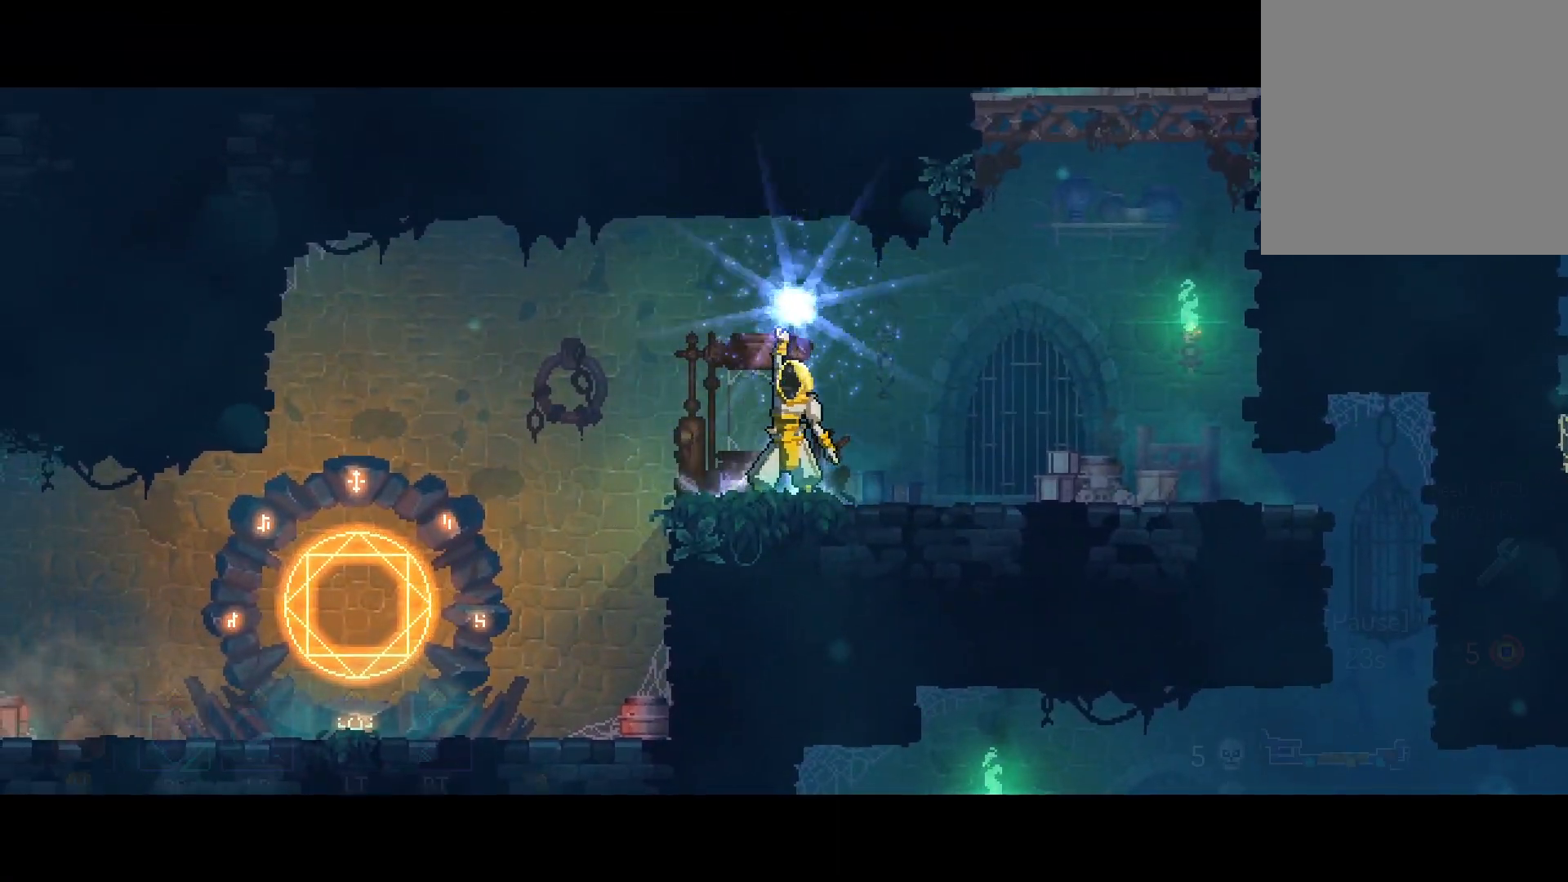
{"dt_ms": 500, "buttons": [], "left_stick": "center", "right_stick": "center", "events": []}